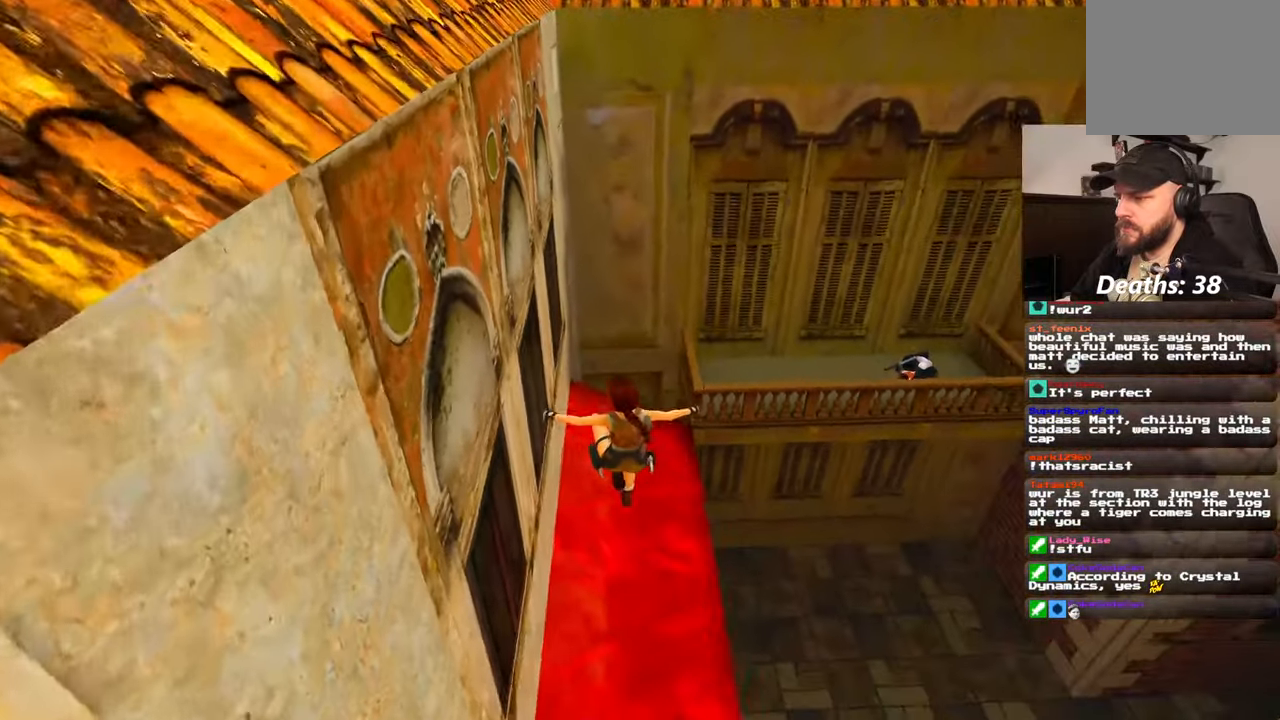
Gameplay with a controller (PlayStation layout); each line is a JSON object with the inputs held at the frame after it (dt_ms = milliseconds from this image to that frame). "events" lists button and stick changes between this image and that frame as [ms after this image, input, new state], when the widget could be followed in between. Not read: HOME L2 L3 R3 START.
{"dt_ms": 500, "buttons": [], "left_stick": "up", "right_stick": "center", "events": []}
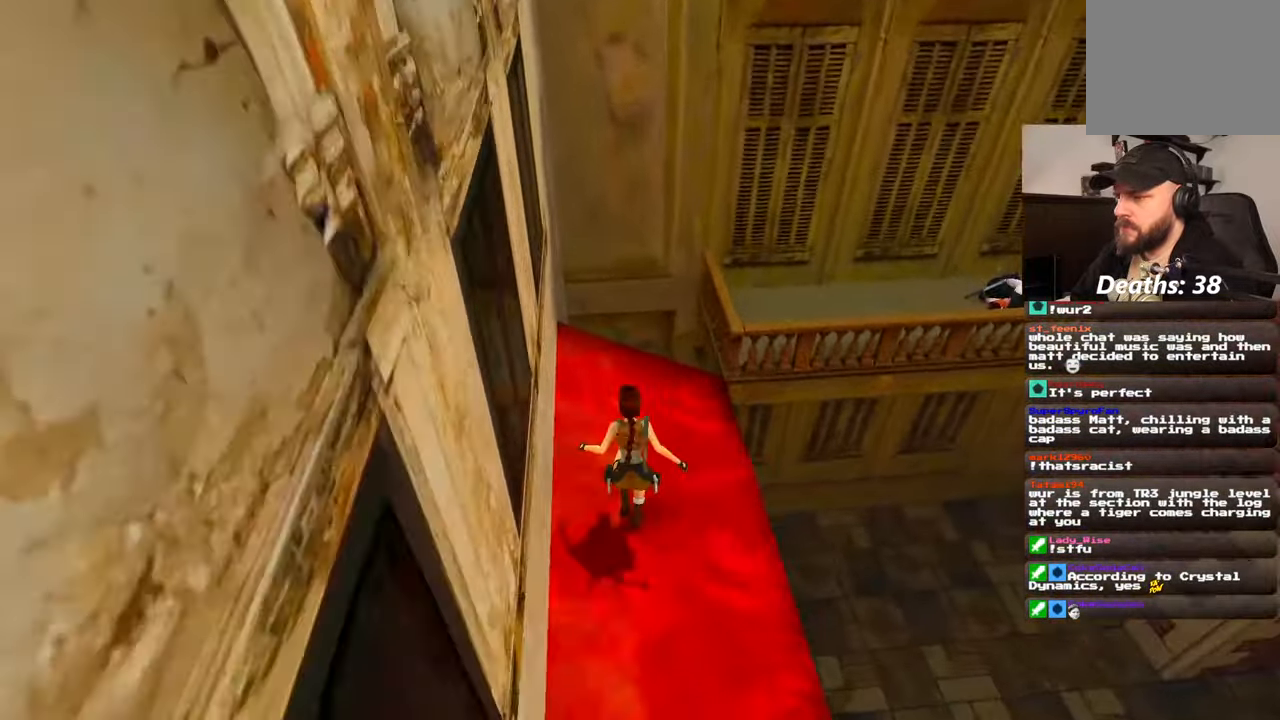
{"dt_ms": 1000, "buttons": [], "left_stick": "up-right", "right_stick": "center"}
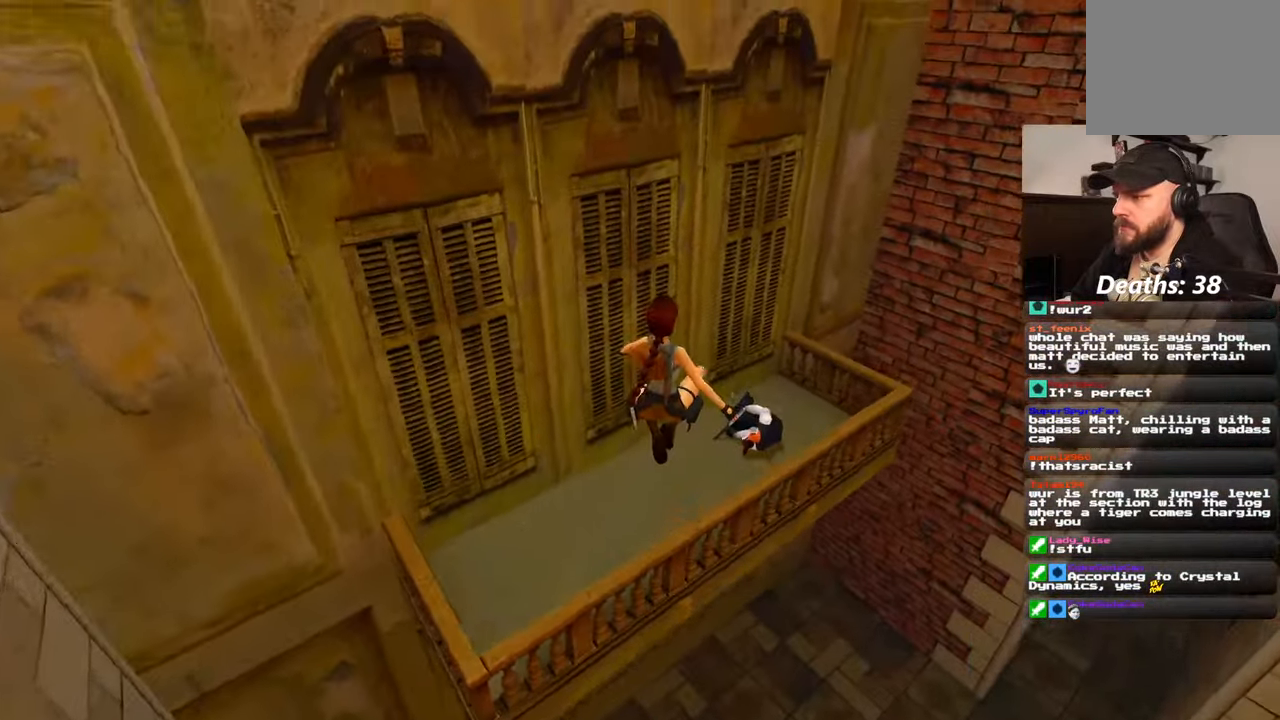
{"dt_ms": 500, "buttons": [], "left_stick": "up", "right_stick": "center"}
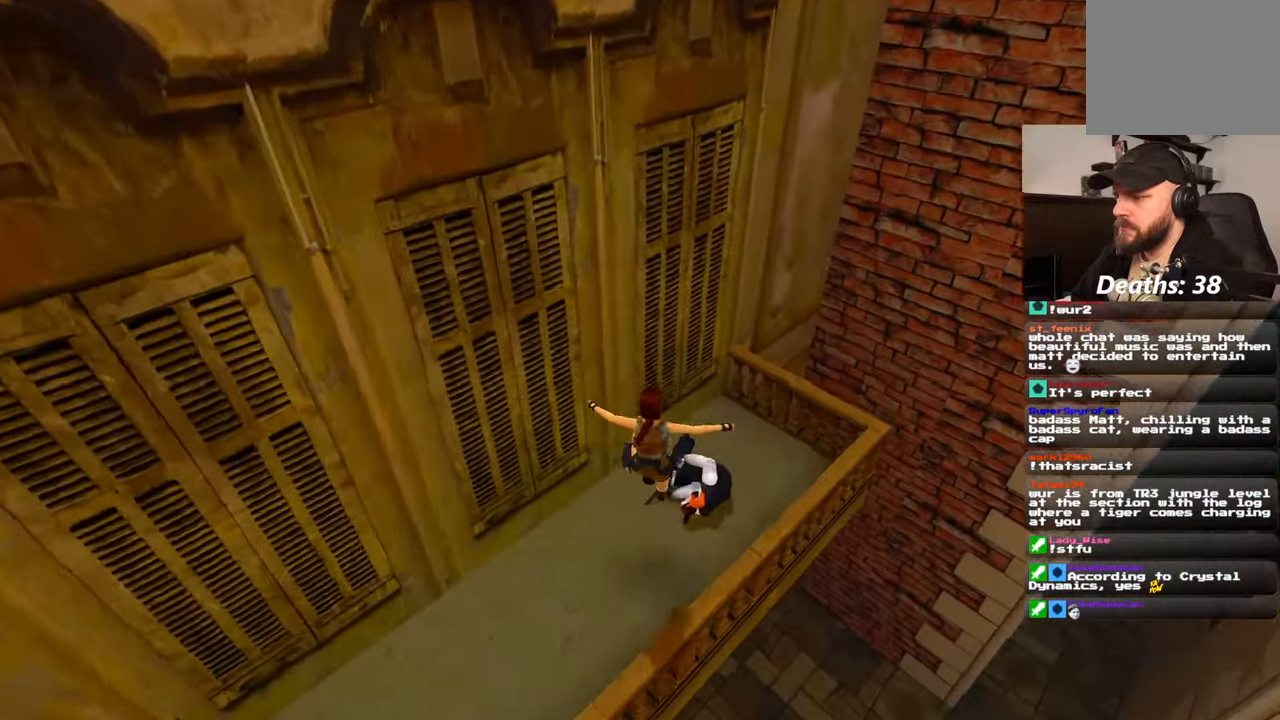
{"dt_ms": 500, "buttons": ["CROSS"], "left_stick": "center", "right_stick": "center"}
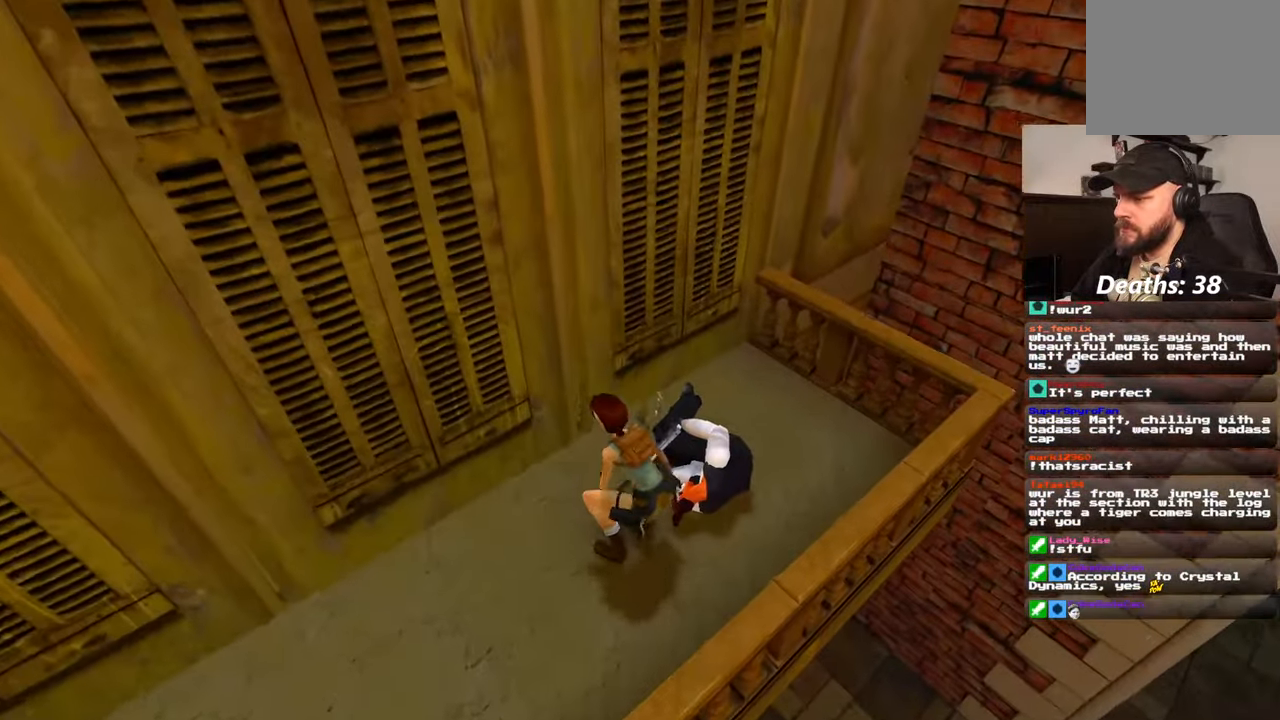
{"dt_ms": 500, "buttons": [], "left_stick": "center", "right_stick": "center", "events": [[34, "CROSS", "up"], [134, "left_stick", "up-right"], [284, "left_stick", "center"]]}
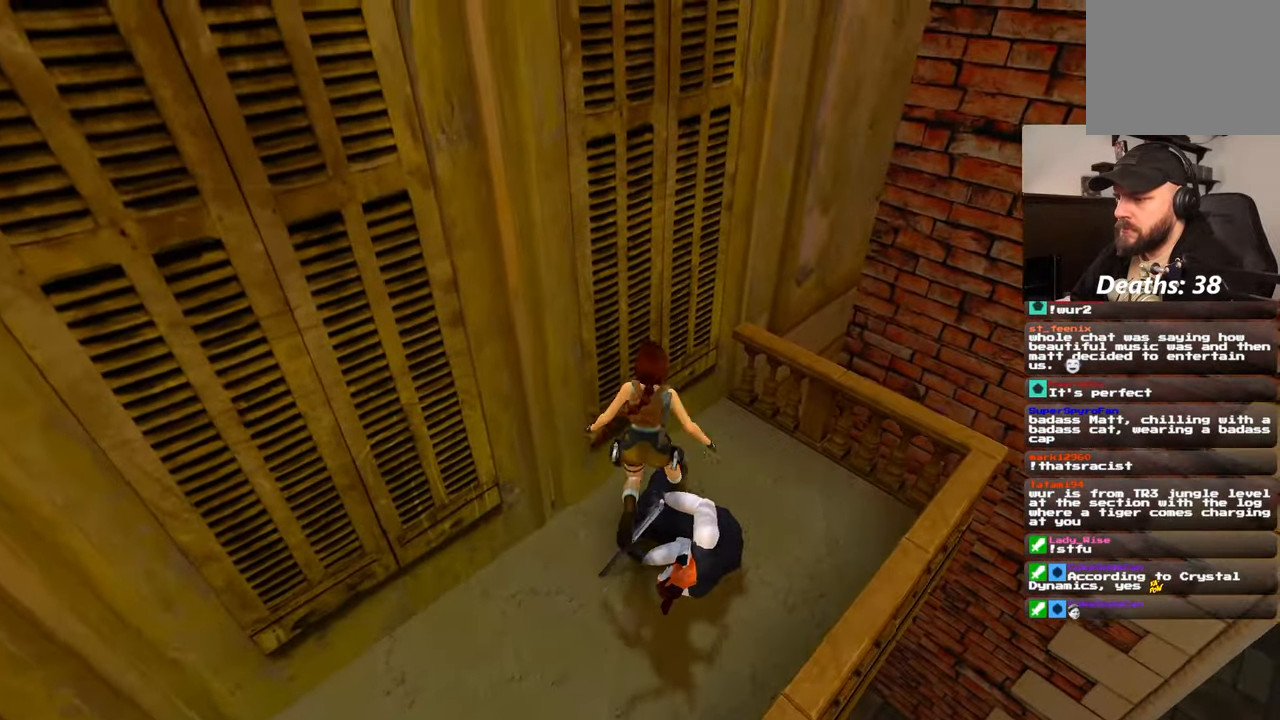
{"dt_ms": 1000, "buttons": ["CROSS"], "left_stick": "center", "right_stick": "center"}
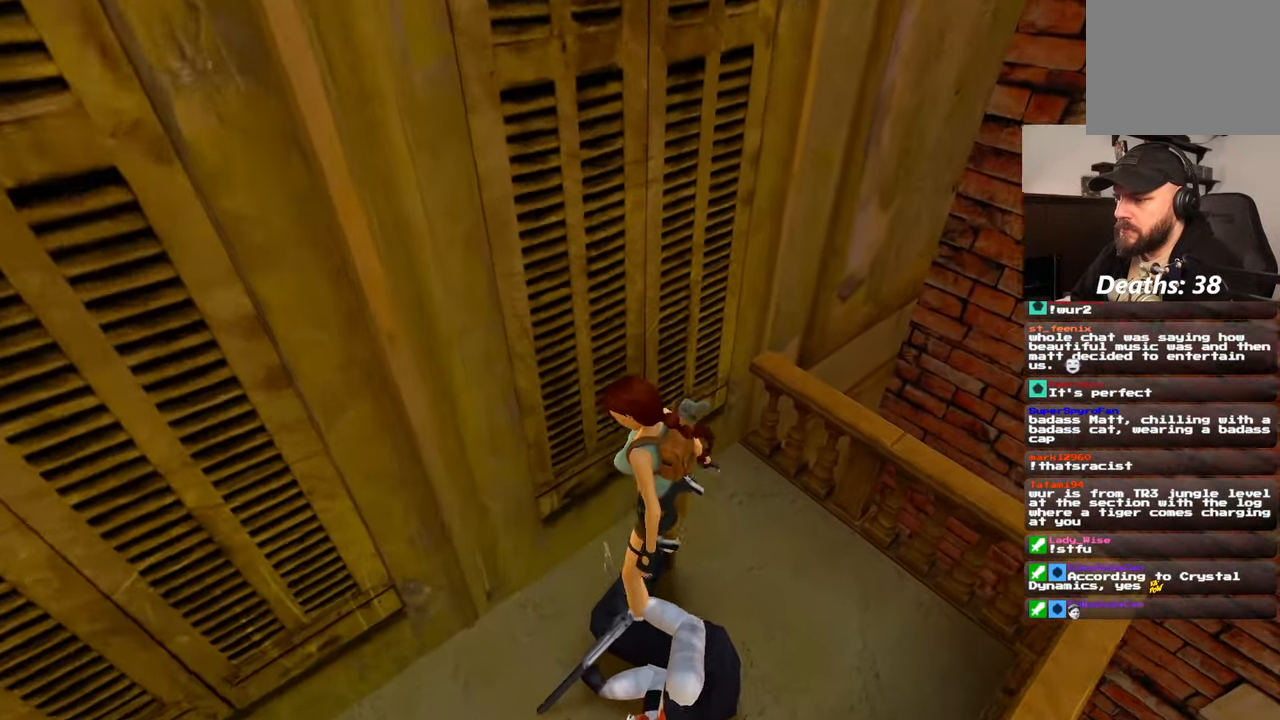
{"dt_ms": 500, "buttons": [], "left_stick": "center", "right_stick": "left", "events": [[117, "CROSS", "up"], [217, "right_stick", "left"]]}
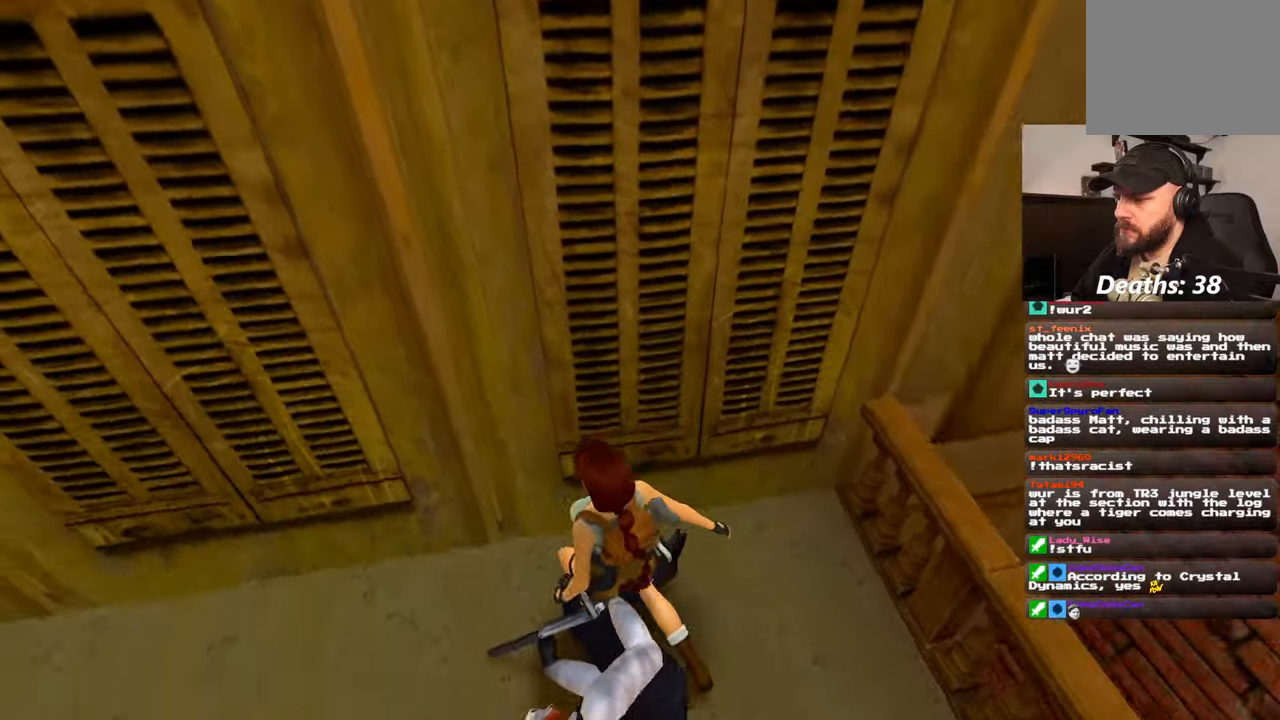
{"dt_ms": 500, "buttons": [], "left_stick": "center", "right_stick": "left", "events": []}
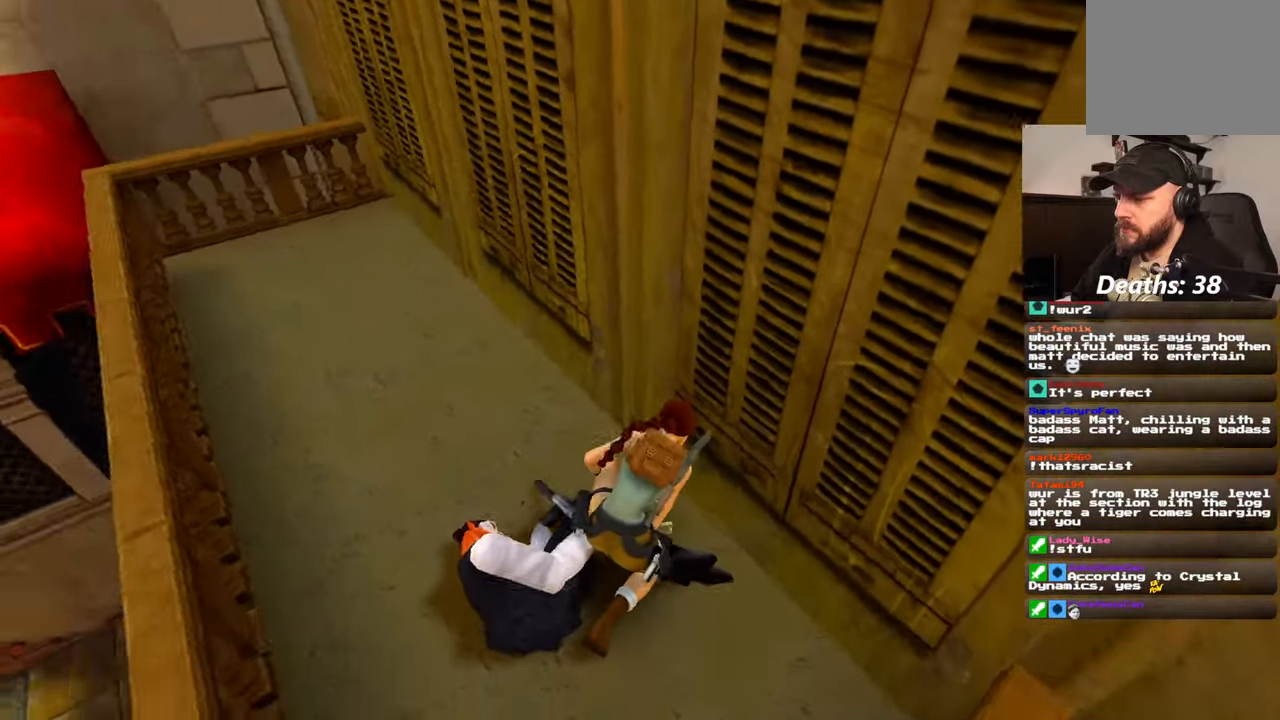
{"dt_ms": 500, "buttons": [], "left_stick": "up-left", "right_stick": "center"}
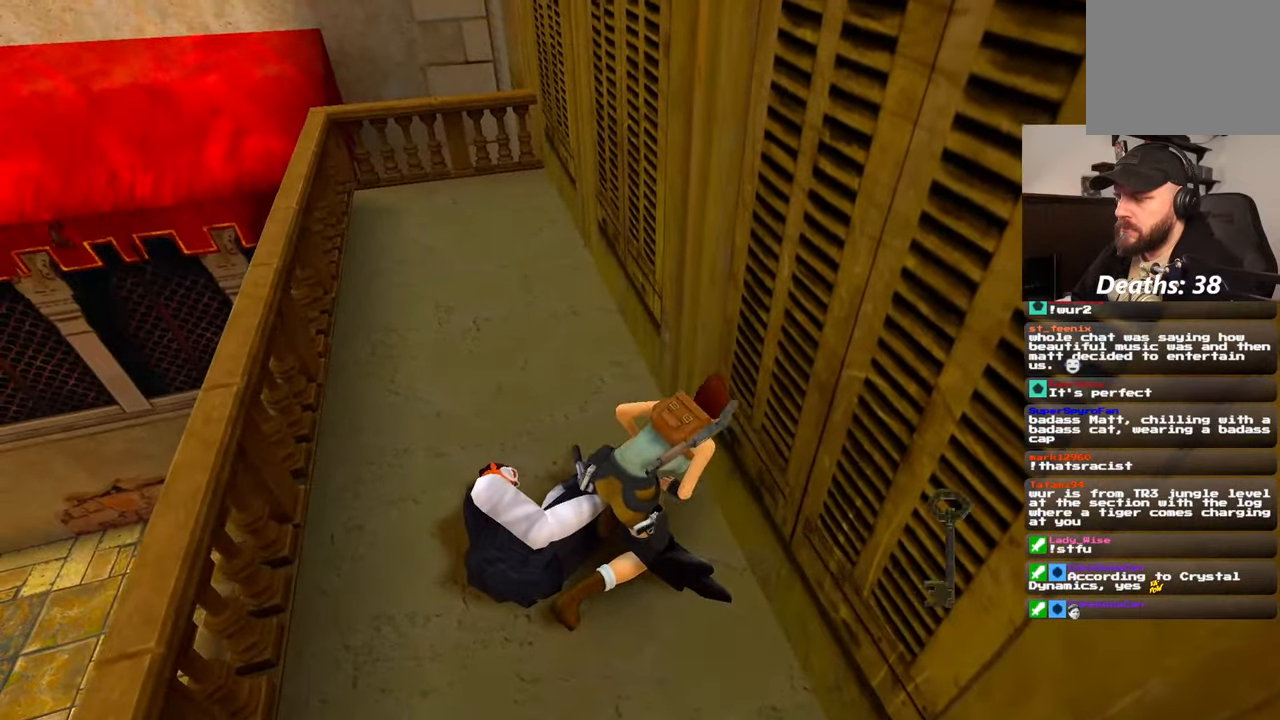
{"dt_ms": 500, "buttons": [], "left_stick": "up", "right_stick": "center", "events": [[17, "right_stick", "left"], [200, "right_stick", "center"], [217, "left_stick", "up"]]}
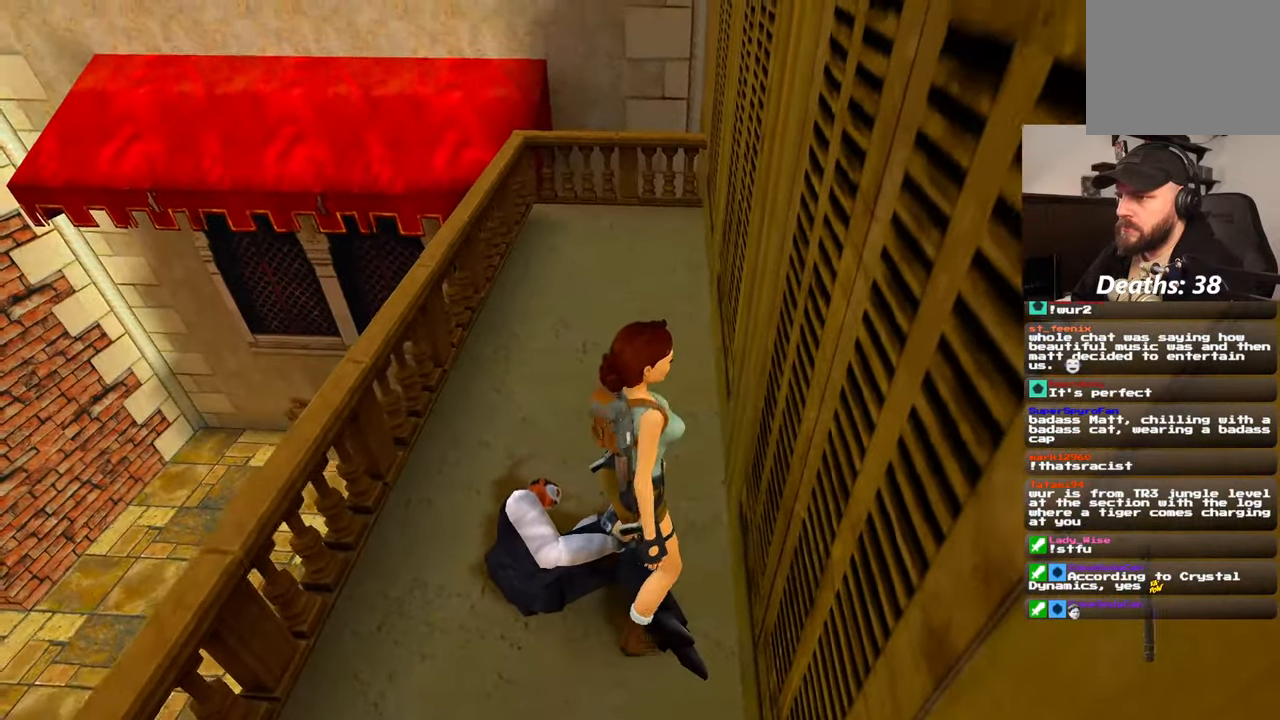
{"dt_ms": 500, "buttons": [], "left_stick": "up", "right_stick": "center"}